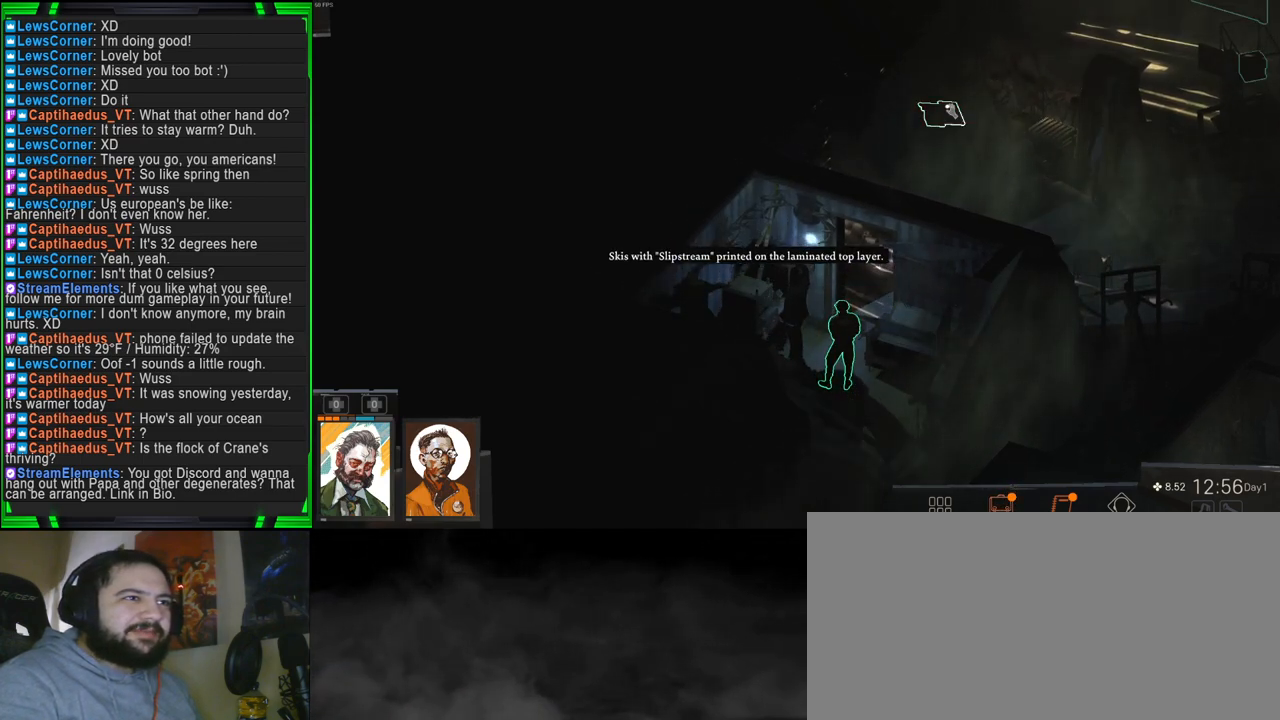
Gameplay with keyboard and mouse; each line is a JSON object with the keys and mouse buttons held at the frame after it. "events" lists presses ("down") and releases ("up") of "1", "2", "3", "4", "5", "a", "alt", "b", "c", "ctrl", "d", "e", "f", "g", "q", "r", "s", "shift", "space", "t", "tab", "tilde", "v", "w", "x", "z", "mouse_left", "mouse_wheel", "mouse_right", "mouse_mb4" and "mouse_mb5" between this image and that frame as [ms after this image, input, new state], when the widget could be followed in between. "mouse_left", "mouse_wheel", "mouse_right", "mouse_mb4", "mouse_mb5" = the "left", "wheel", "right", "mb4", "mb5" buttons of the "mouse" list. No other keys are recorded. "wheel" means that the mouse wheel is clicked or scrolled. Mouse movement is not recorded.
{"keys": [], "mouse": [], "events": [[66, "tab", "up"], [150, "mouse_left", "down"], [266, "mouse_left", "up"]]}
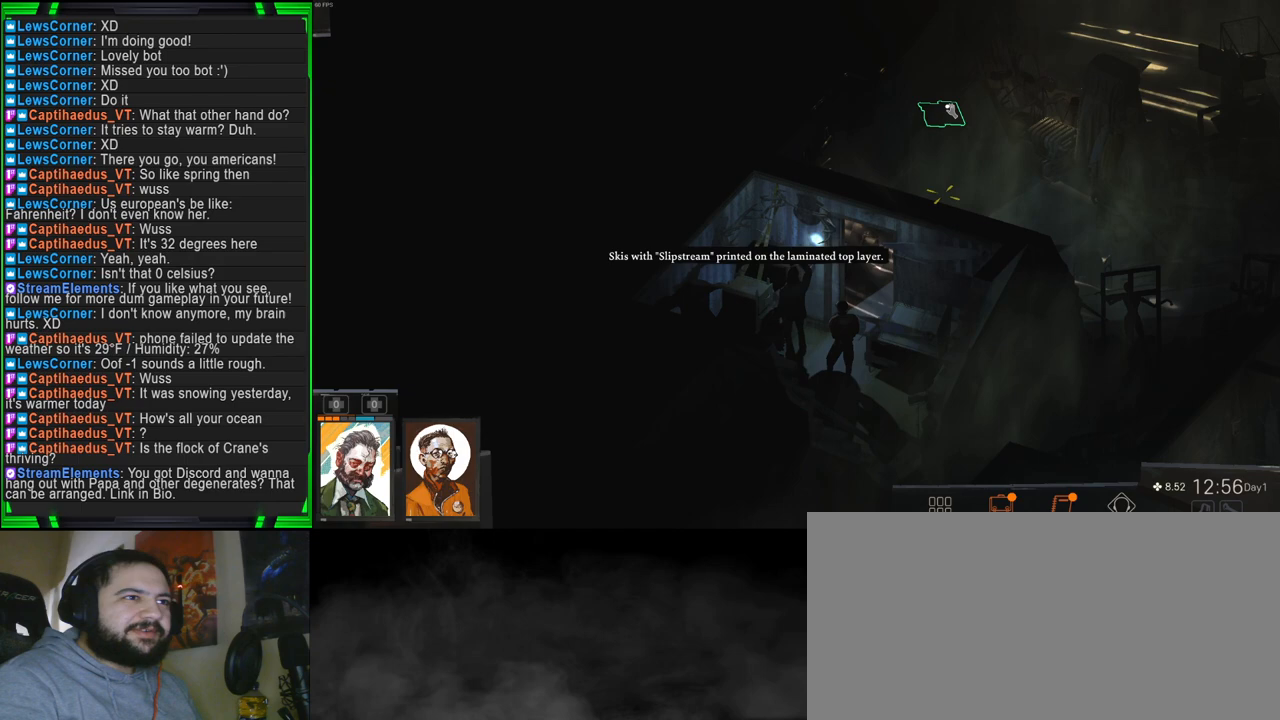
{"keys": [], "mouse": [], "events": []}
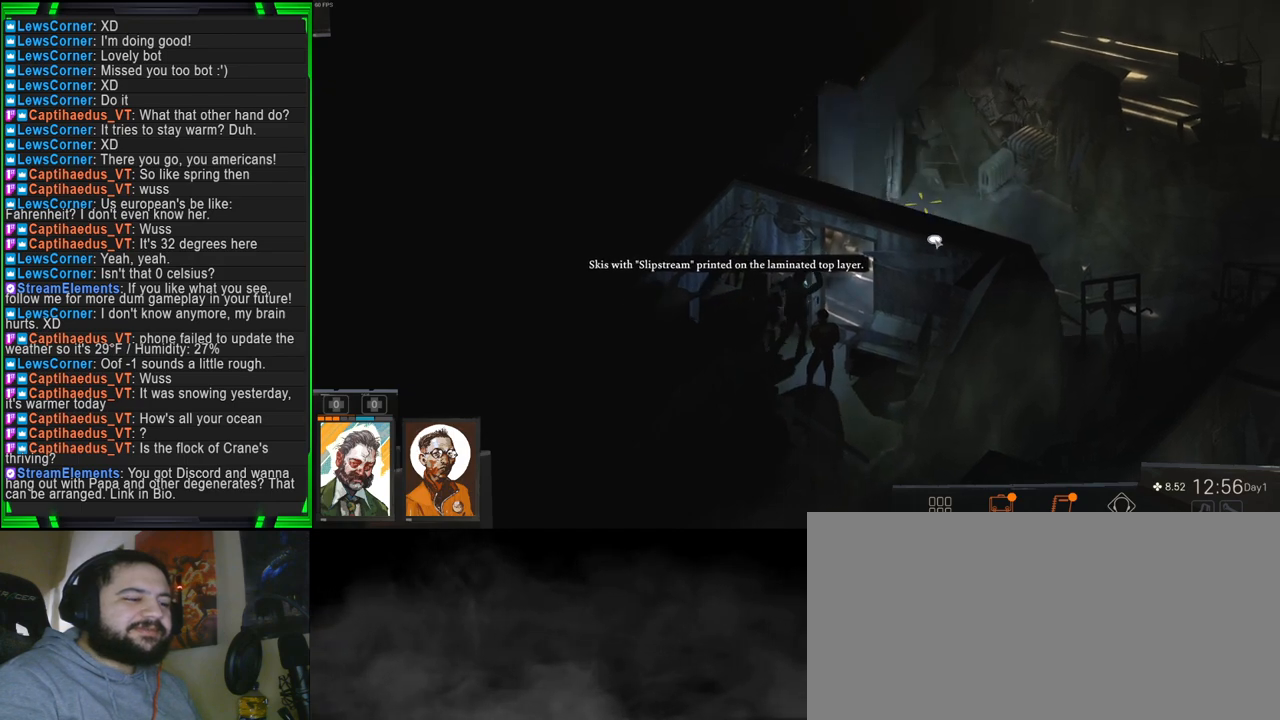
{"keys": [], "mouse": [], "events": []}
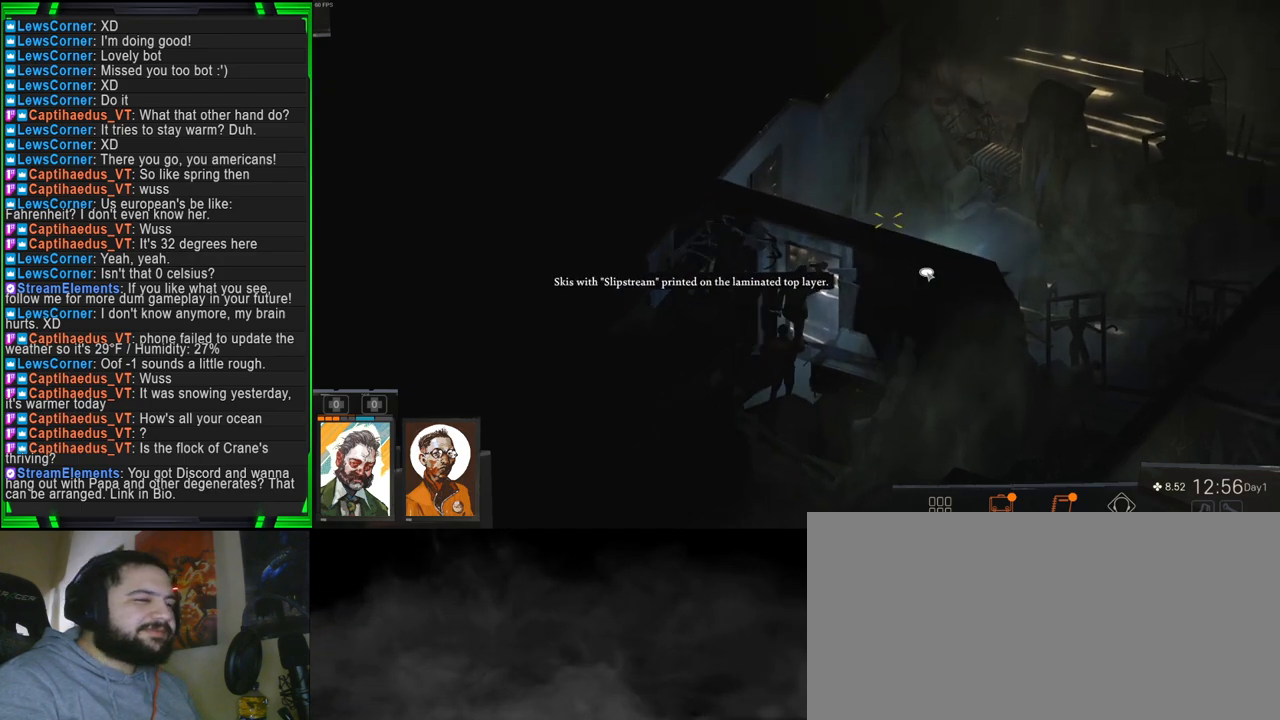
{"keys": [], "mouse": [], "events": []}
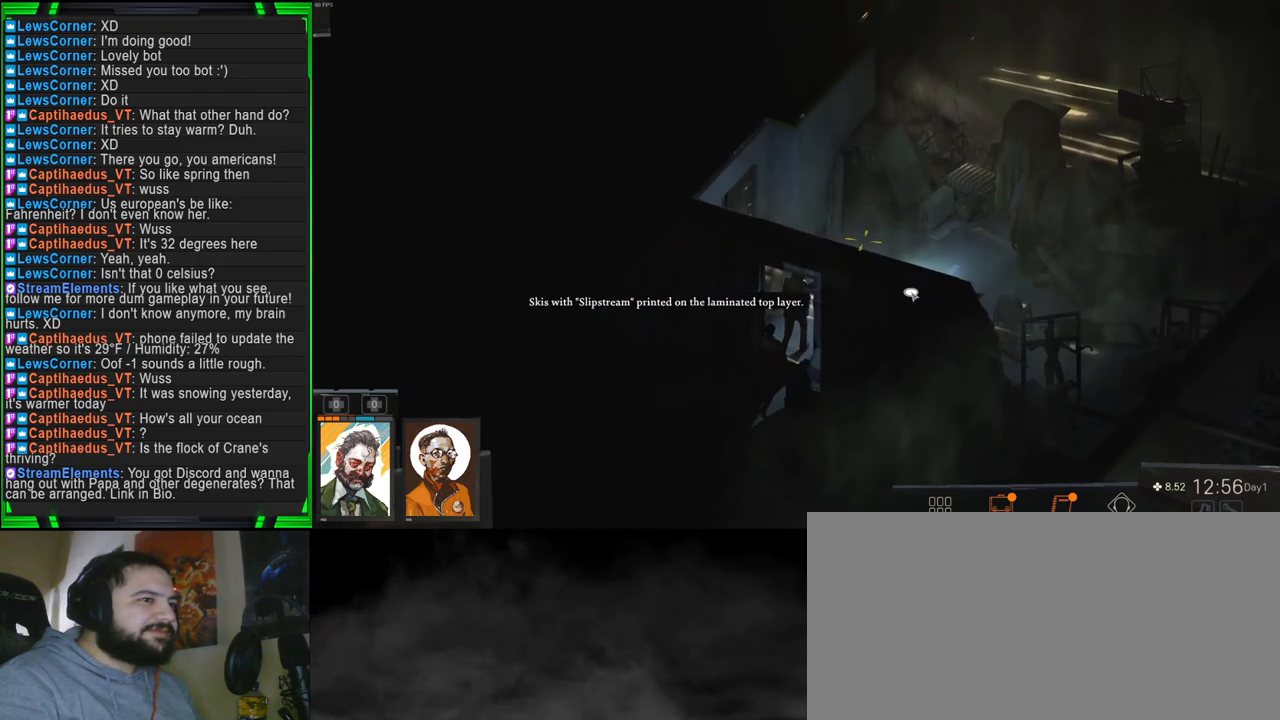
{"keys": [], "mouse": [], "events": []}
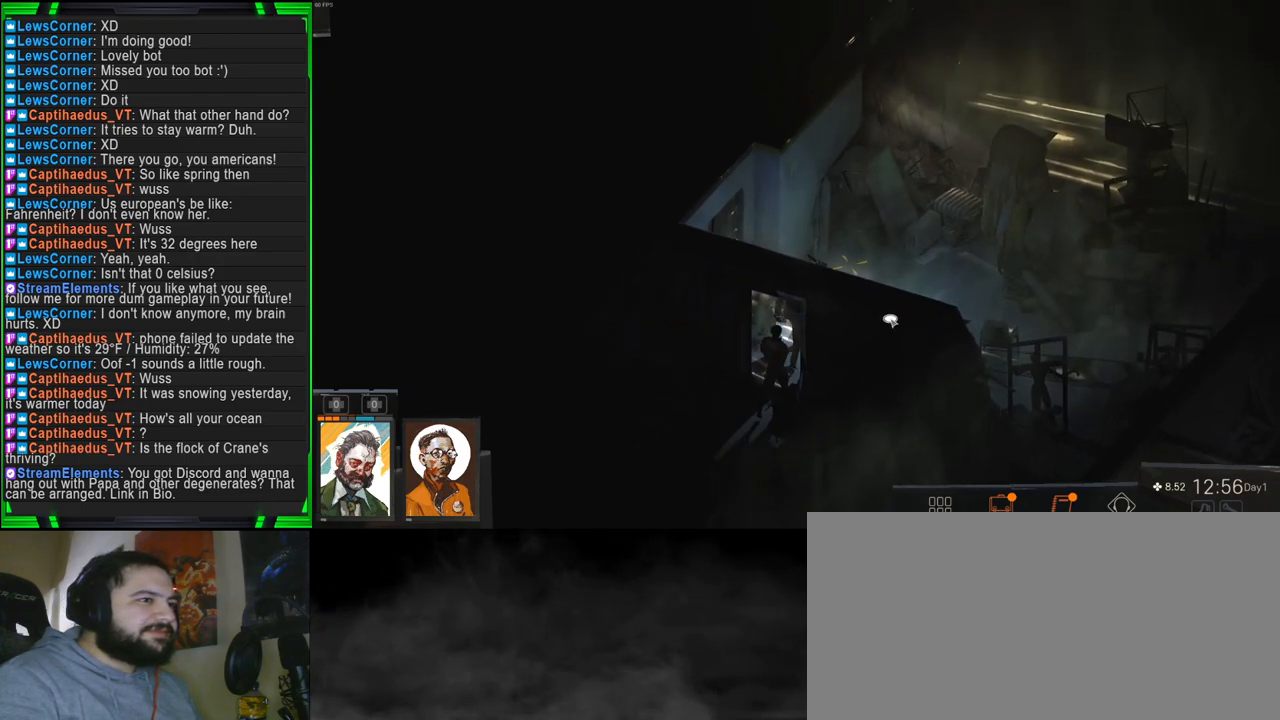
{"keys": [], "mouse": [], "events": []}
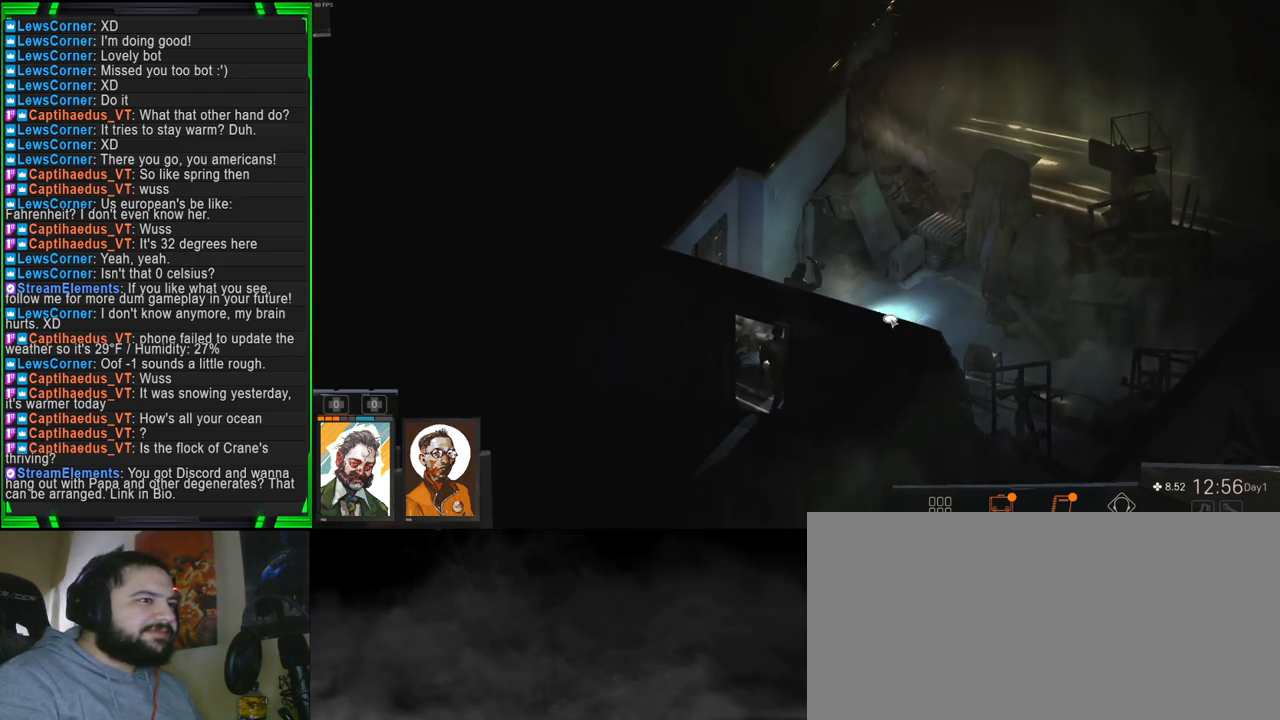
{"keys": [], "mouse": [], "events": []}
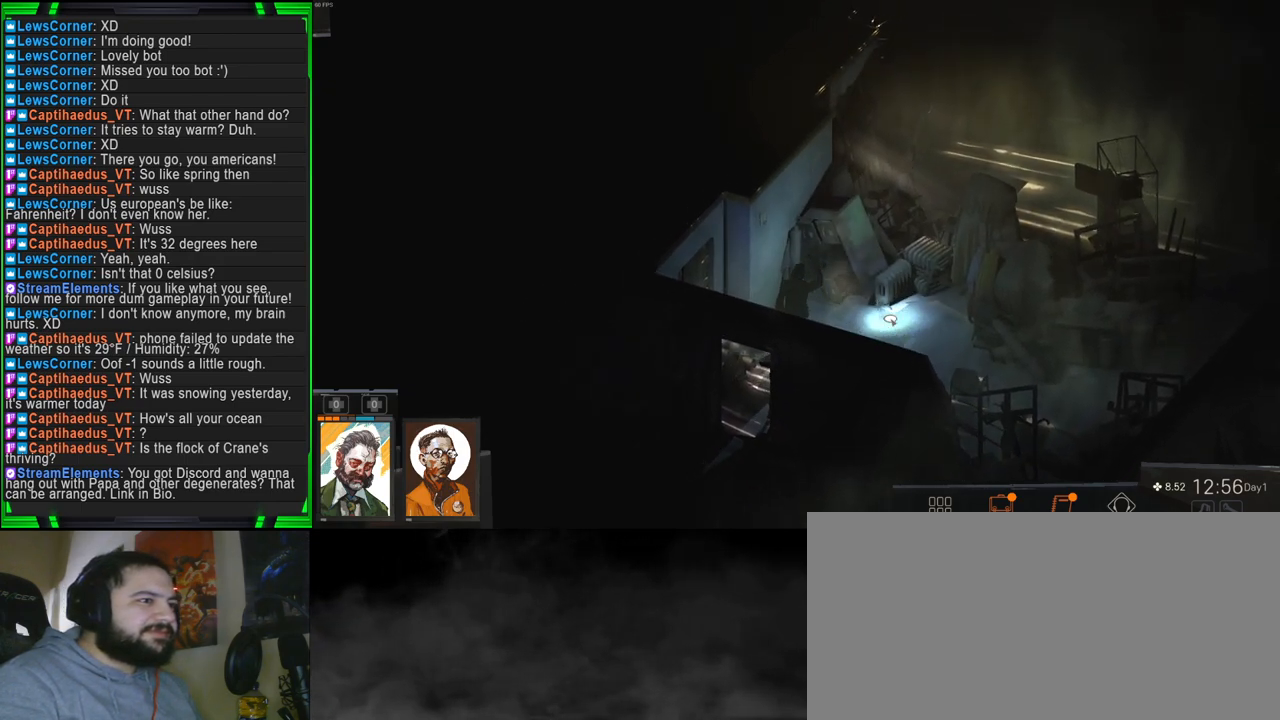
{"keys": [], "mouse": [], "events": []}
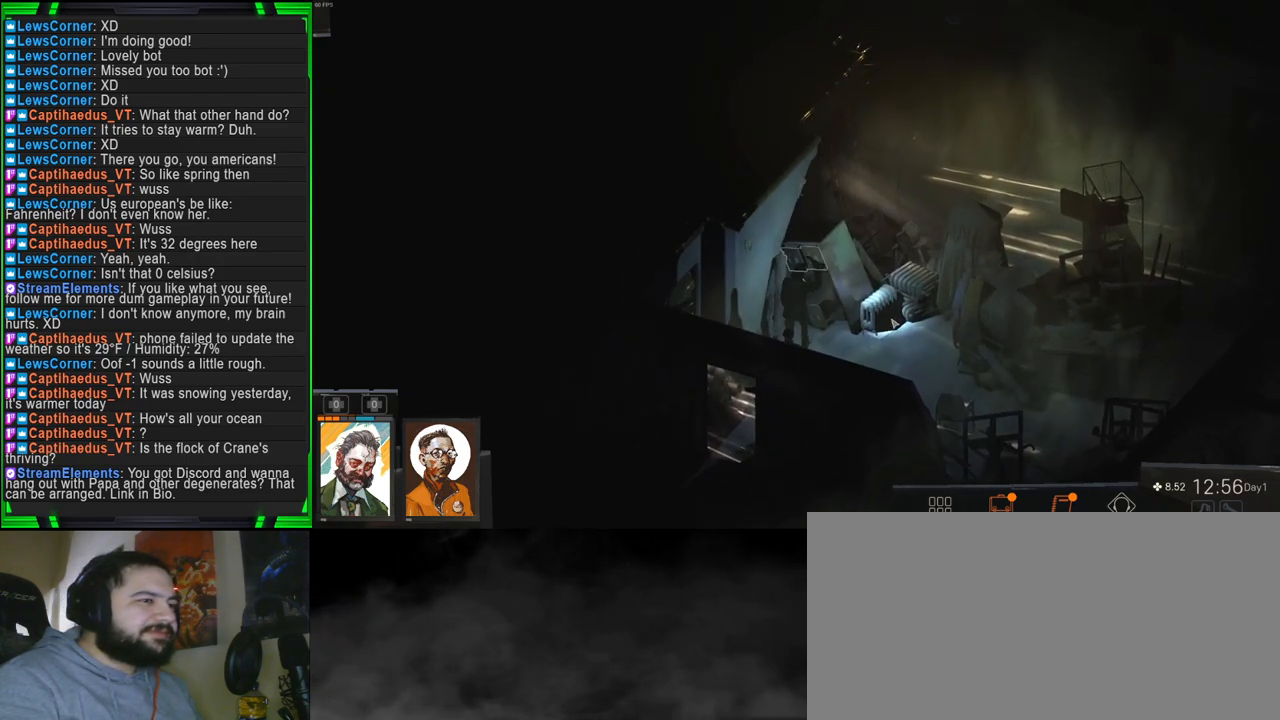
{"keys": [], "mouse": [], "events": []}
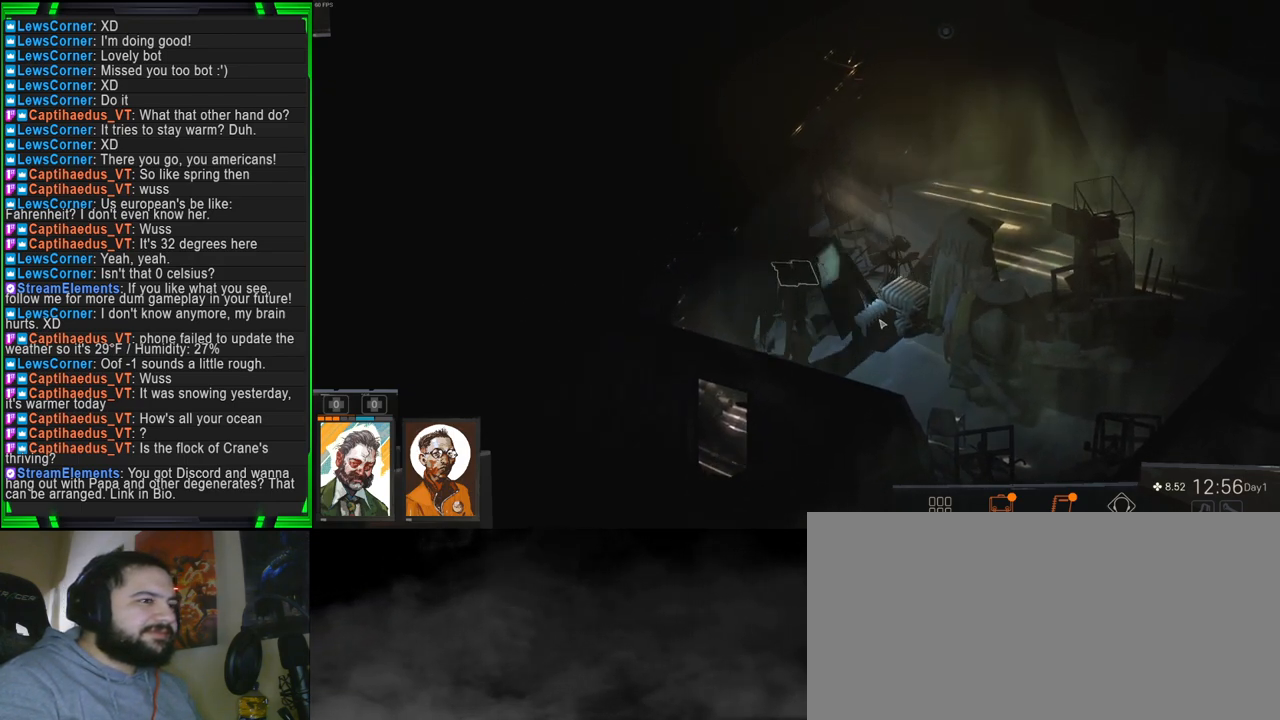
{"keys": [], "mouse": [], "events": []}
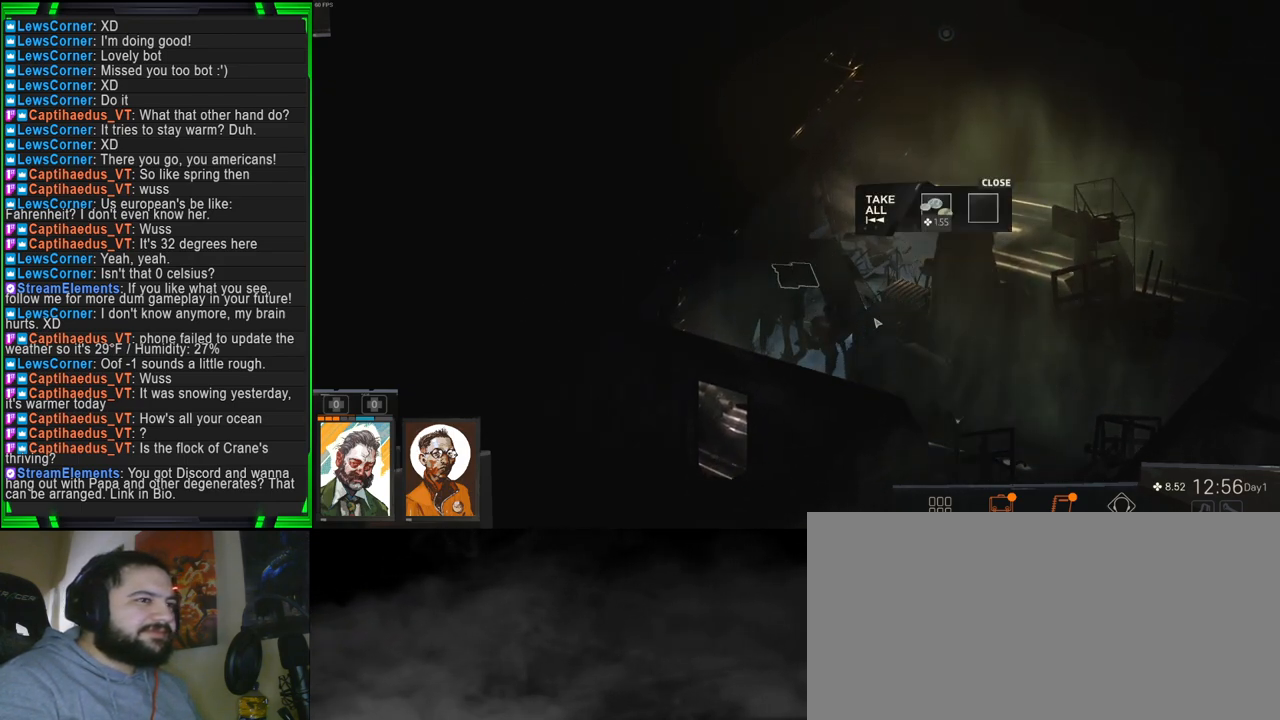
{"keys": [], "mouse": [], "events": []}
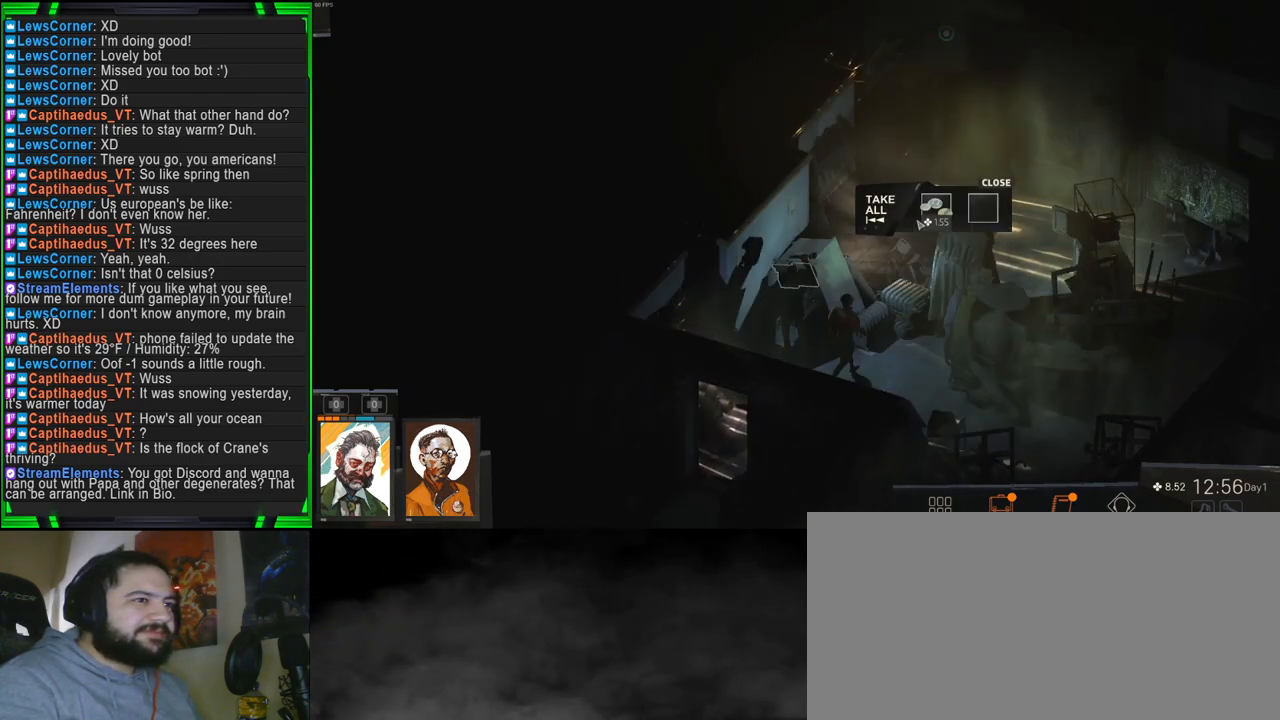
{"keys": [], "mouse": [], "events": [[333, "mouse_left", "down"], [466, "mouse_left", "up"]]}
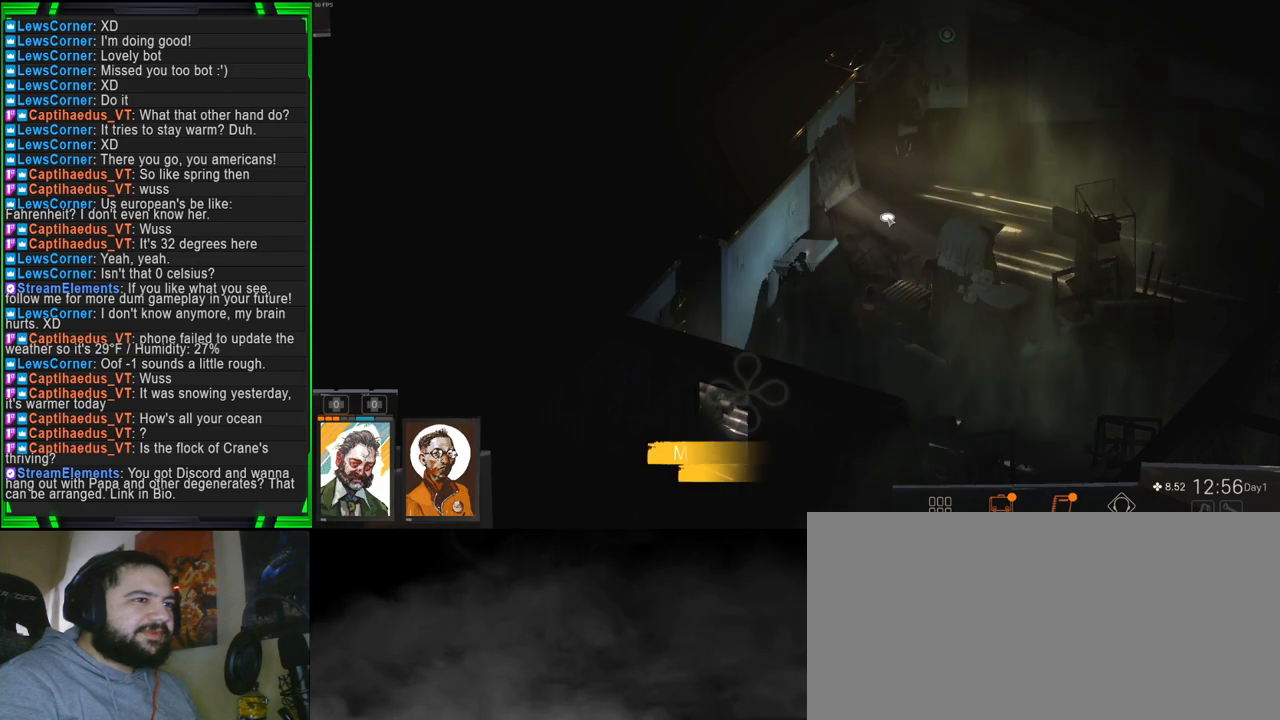
{"keys": [], "mouse": [], "events": []}
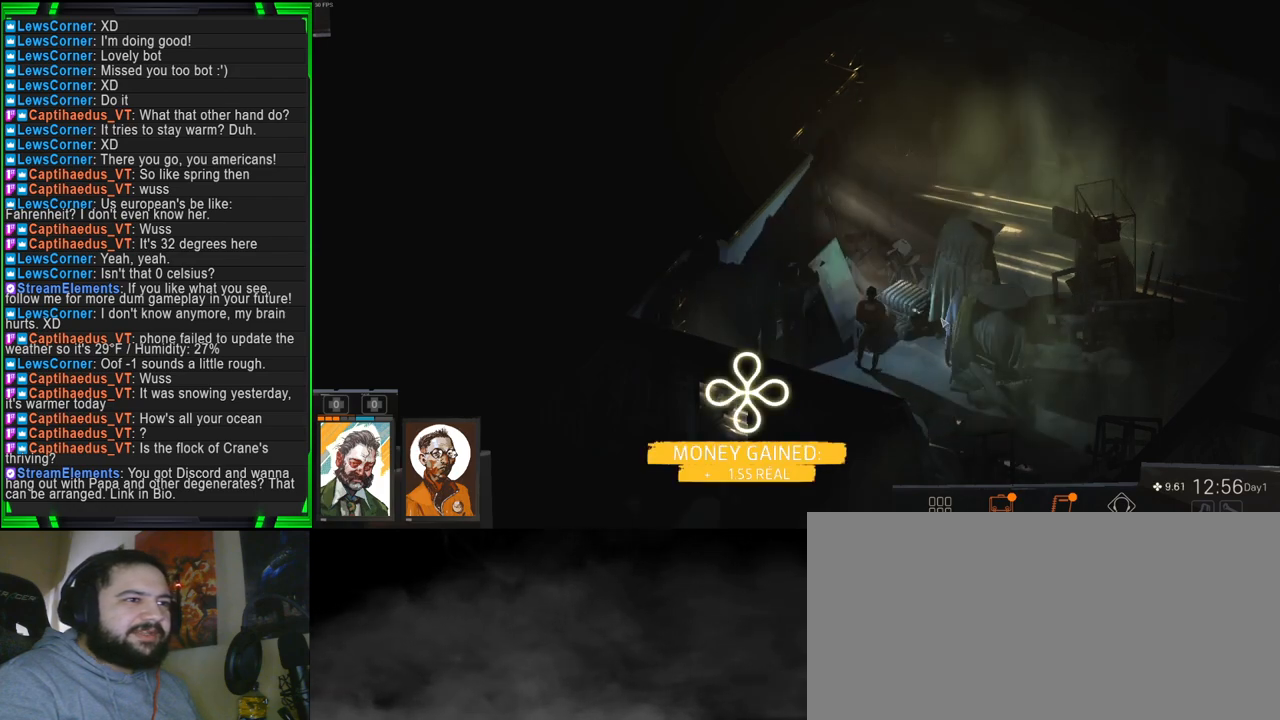
{"keys": ["tab"], "mouse": [], "events": [[33, "tab", "down"]]}
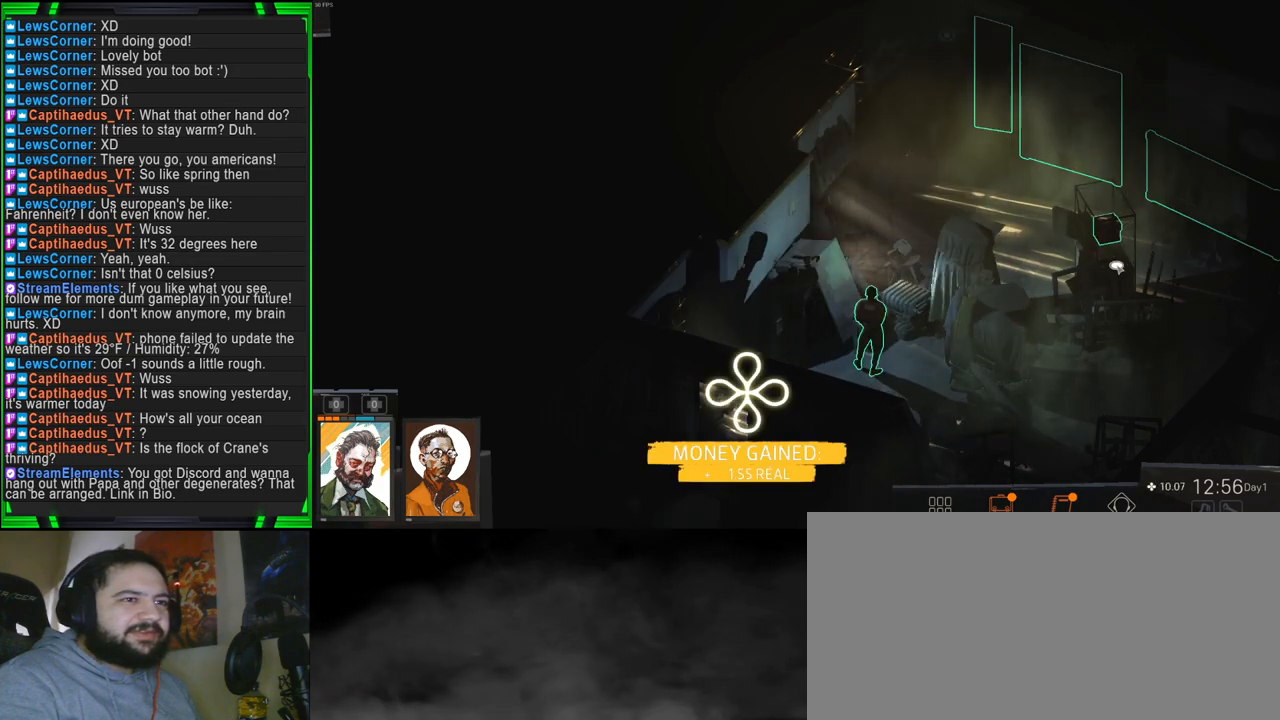
{"keys": ["tab"], "mouse": [], "events": []}
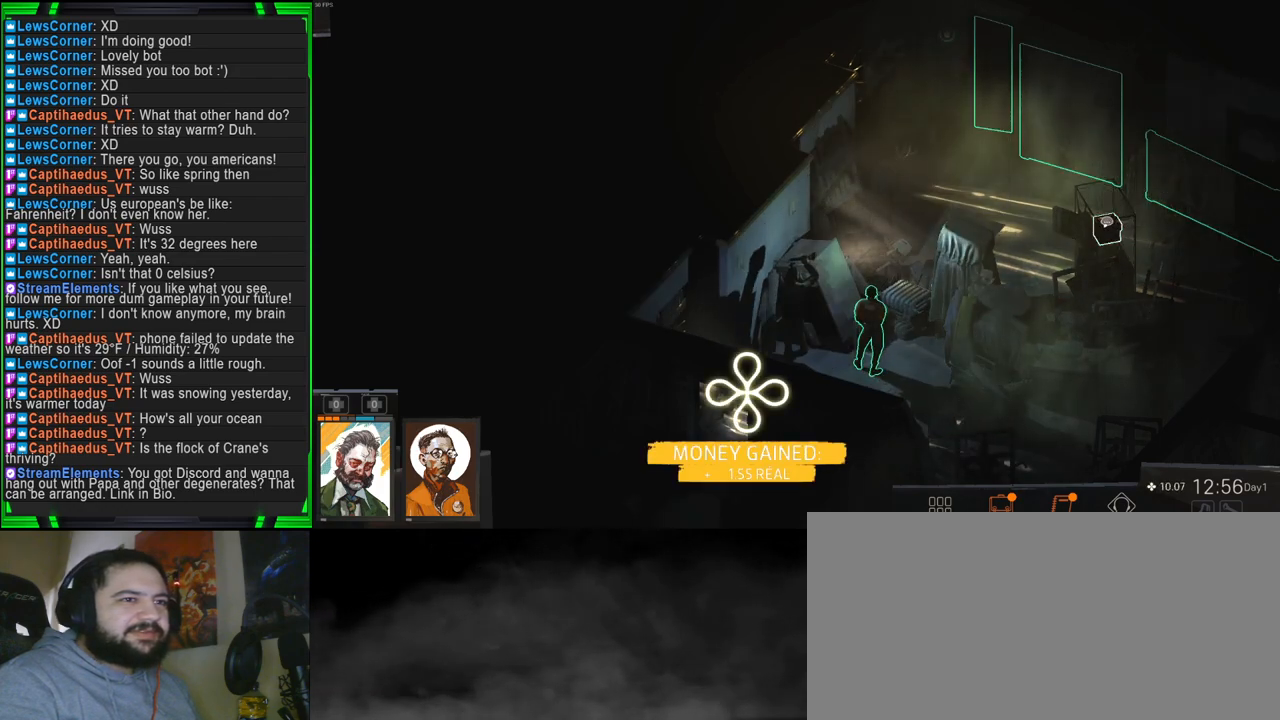
{"keys": ["tab"], "mouse": [], "events": [[116, "mouse_left", "down"], [200, "mouse_left", "up"]]}
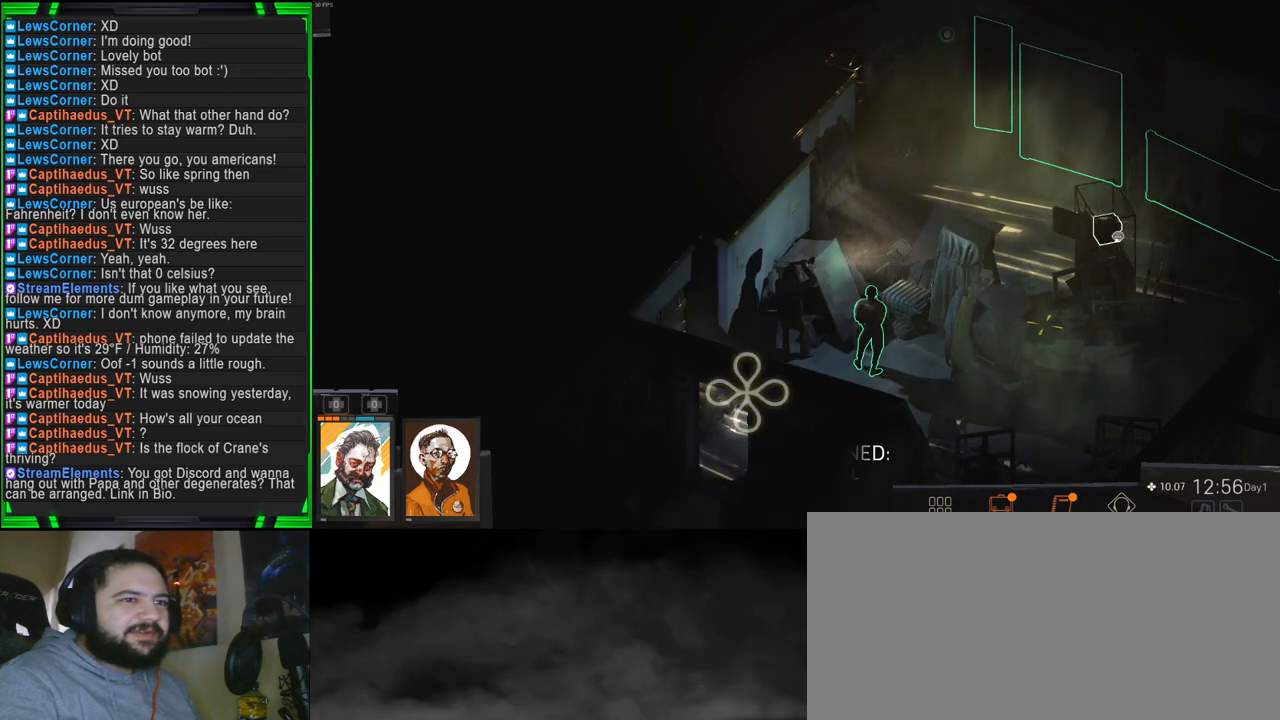
{"keys": [], "mouse": [], "events": [[183, "tab", "up"]]}
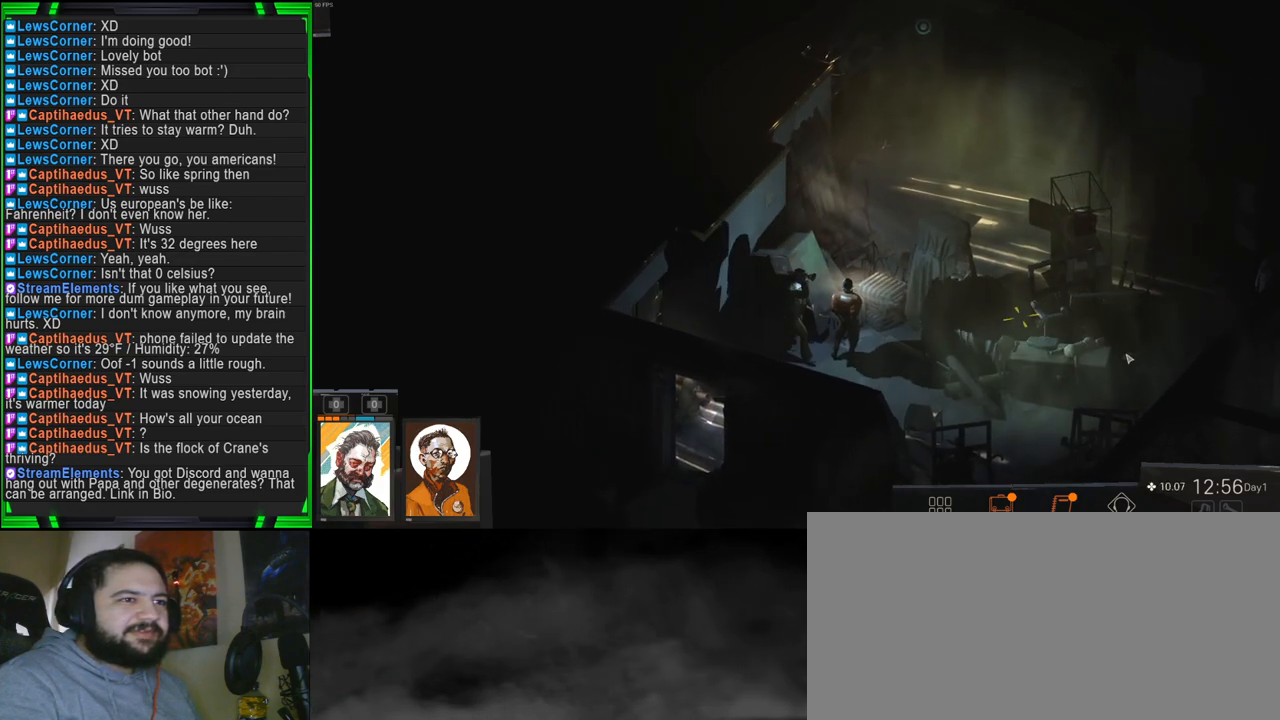
{"keys": [], "mouse": [], "events": []}
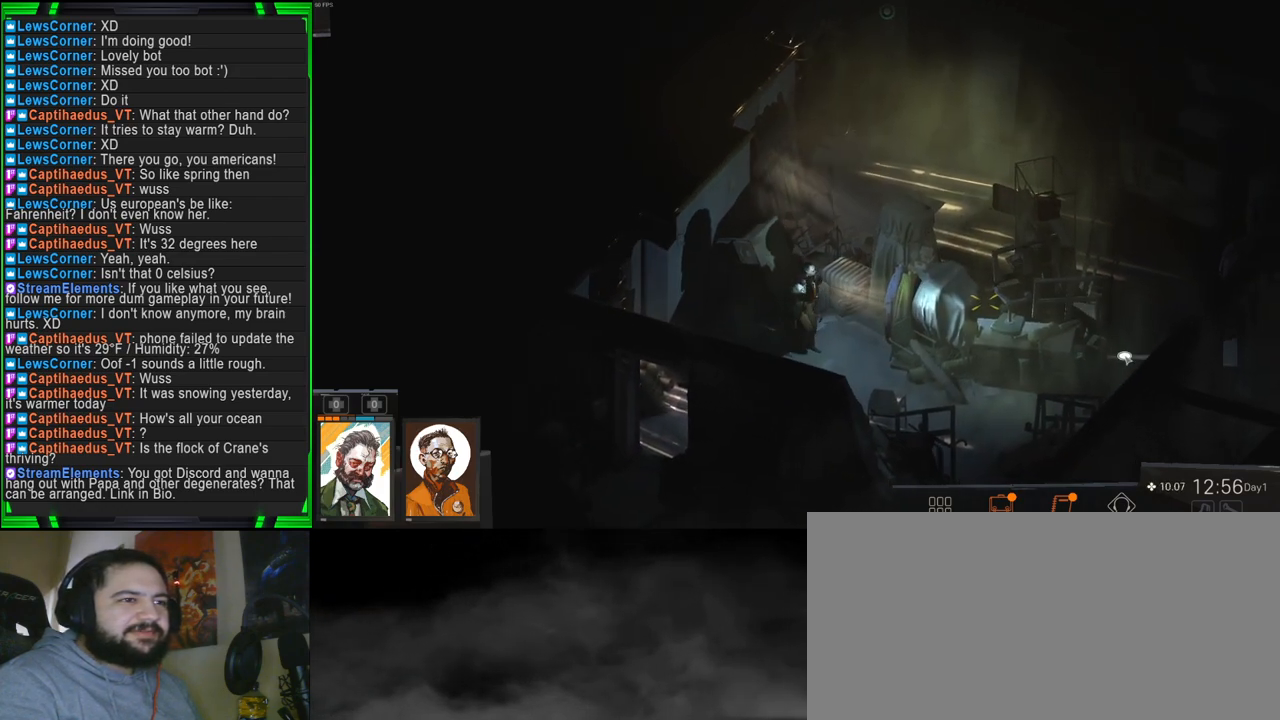
{"keys": [], "mouse": [], "events": []}
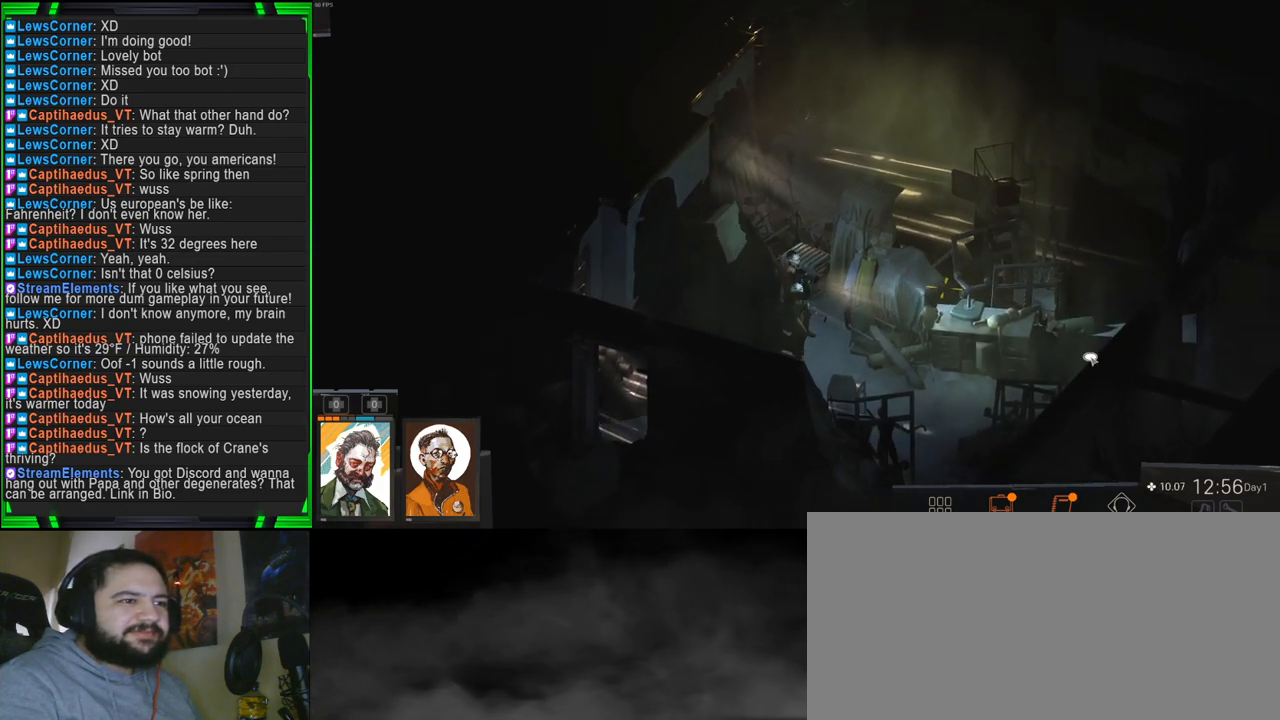
{"keys": [], "mouse": [], "events": []}
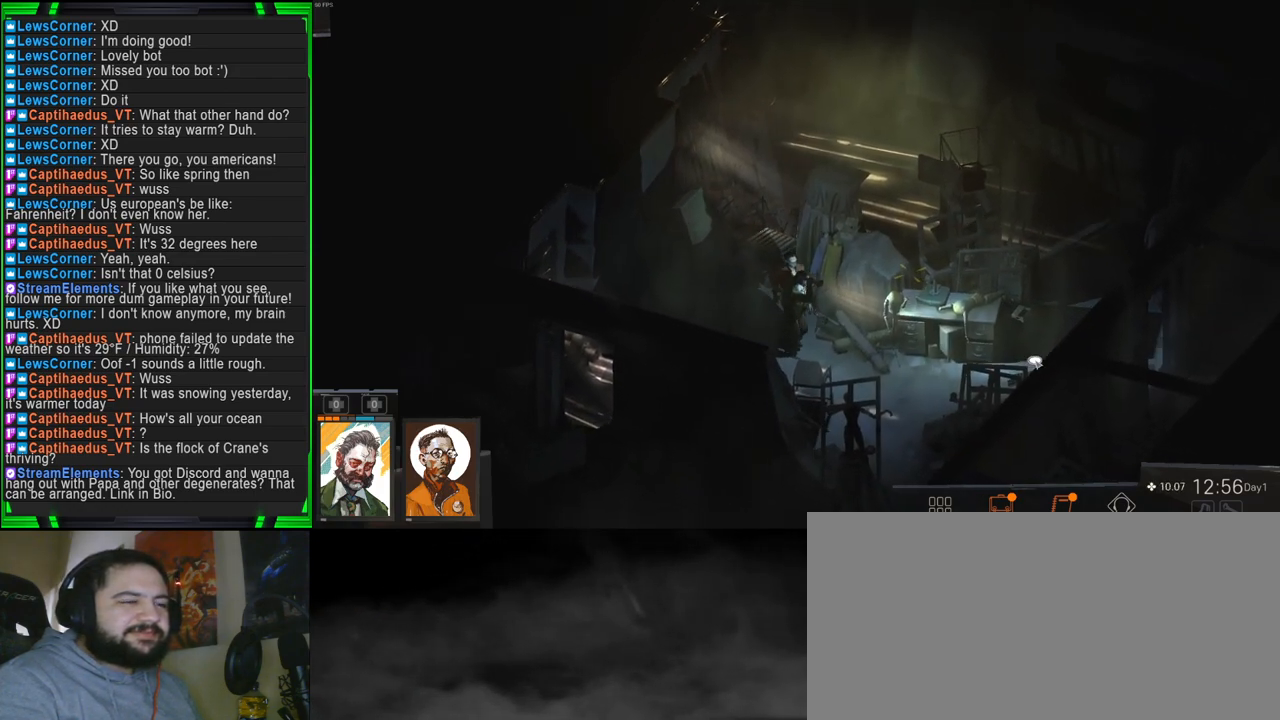
{"keys": [], "mouse": [], "events": []}
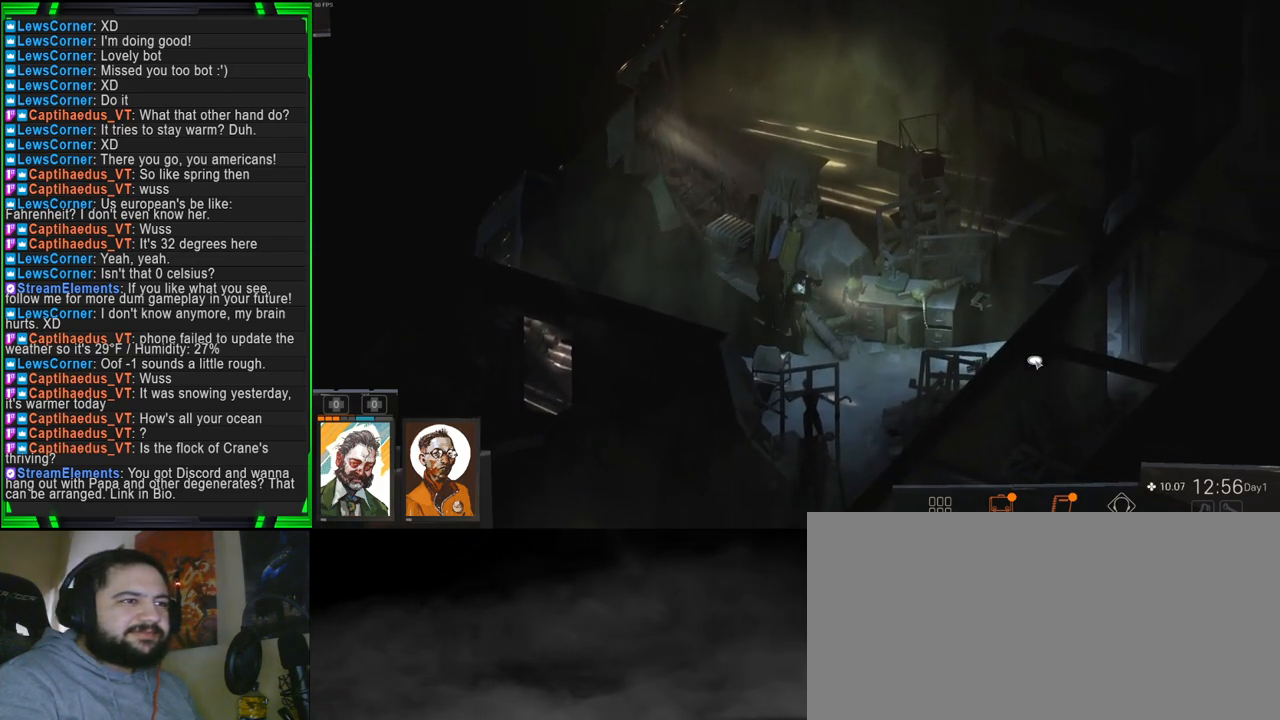
{"keys": [], "mouse": [], "events": []}
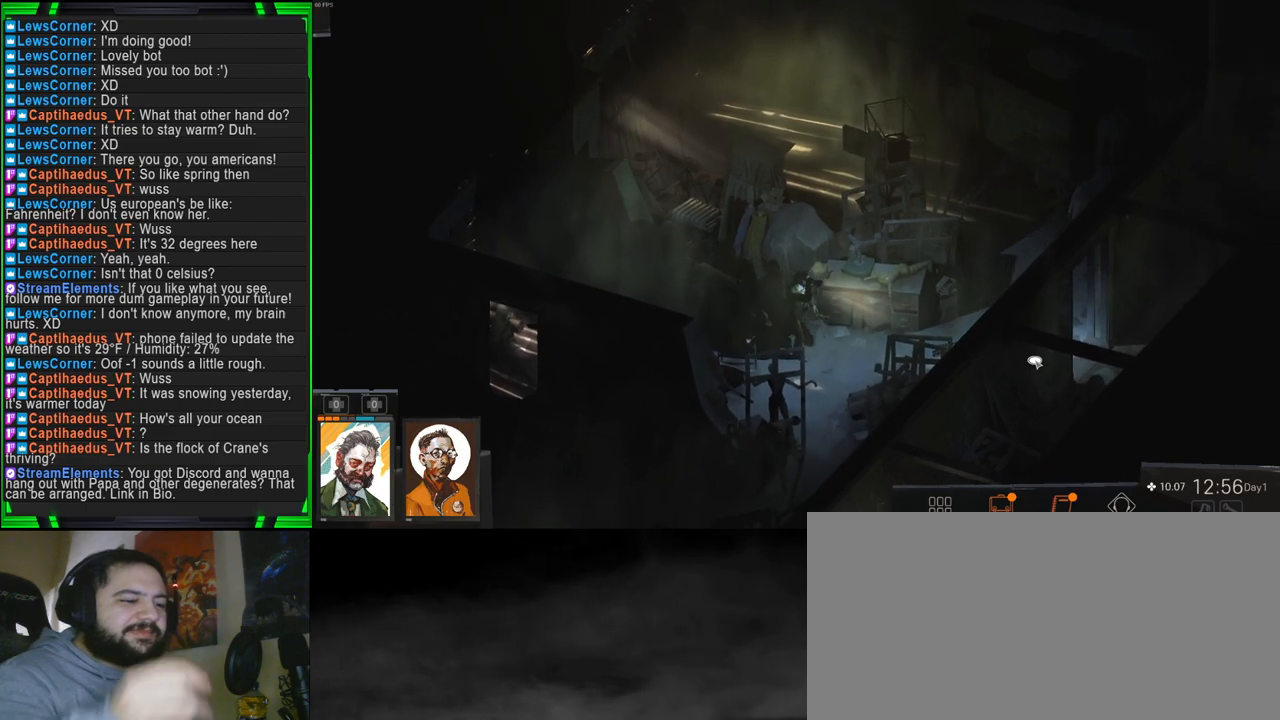
{"keys": [], "mouse": [], "events": []}
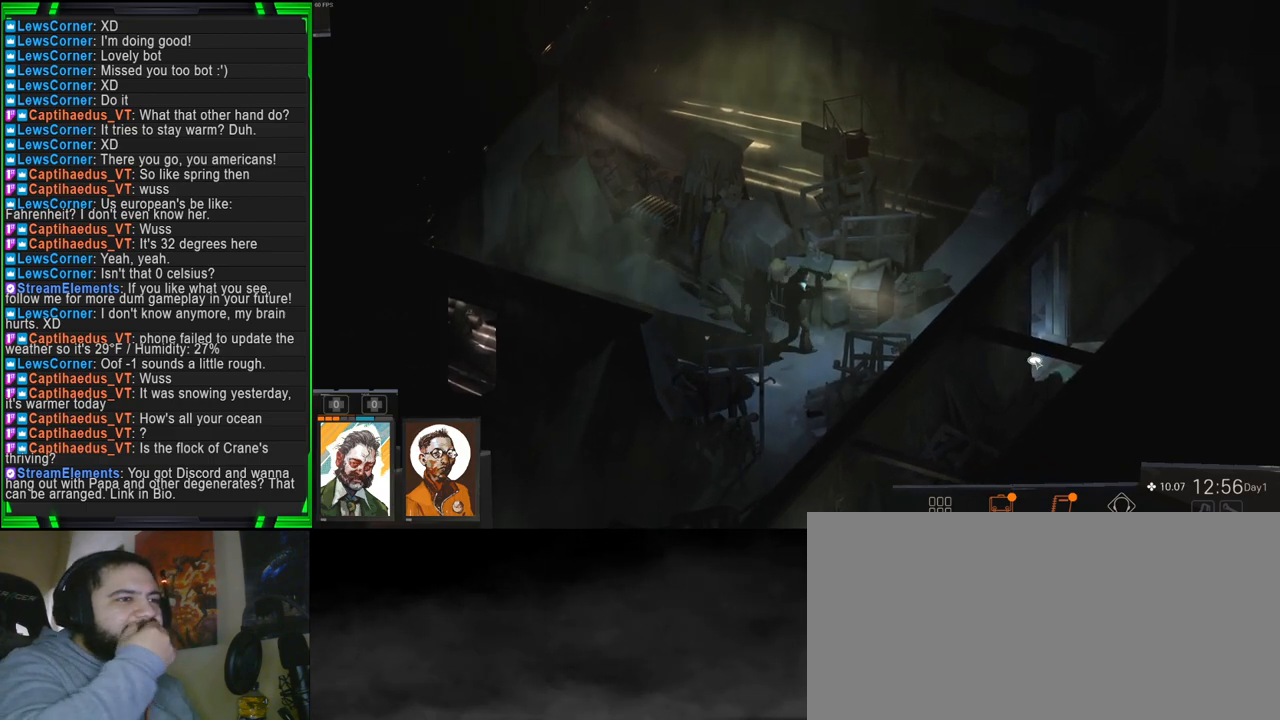
{"keys": [], "mouse": [], "events": []}
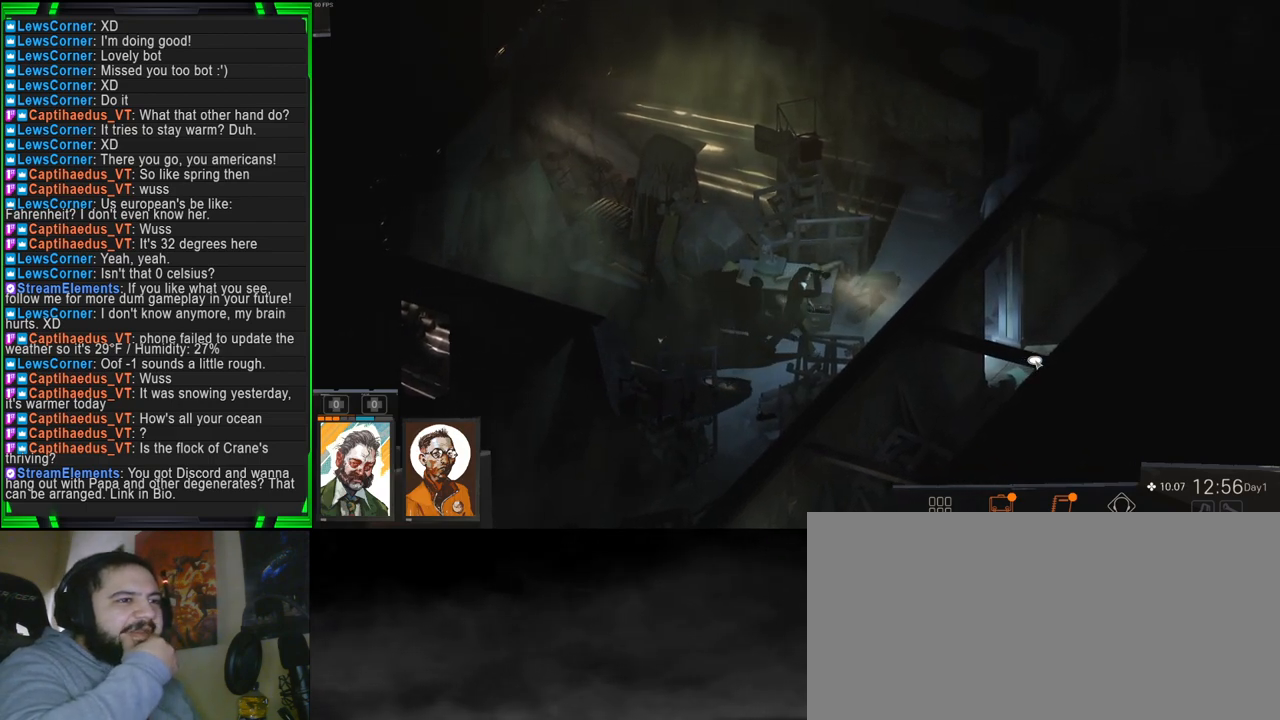
{"keys": ["tab"], "mouse": [], "events": [[300, "tab", "down"]]}
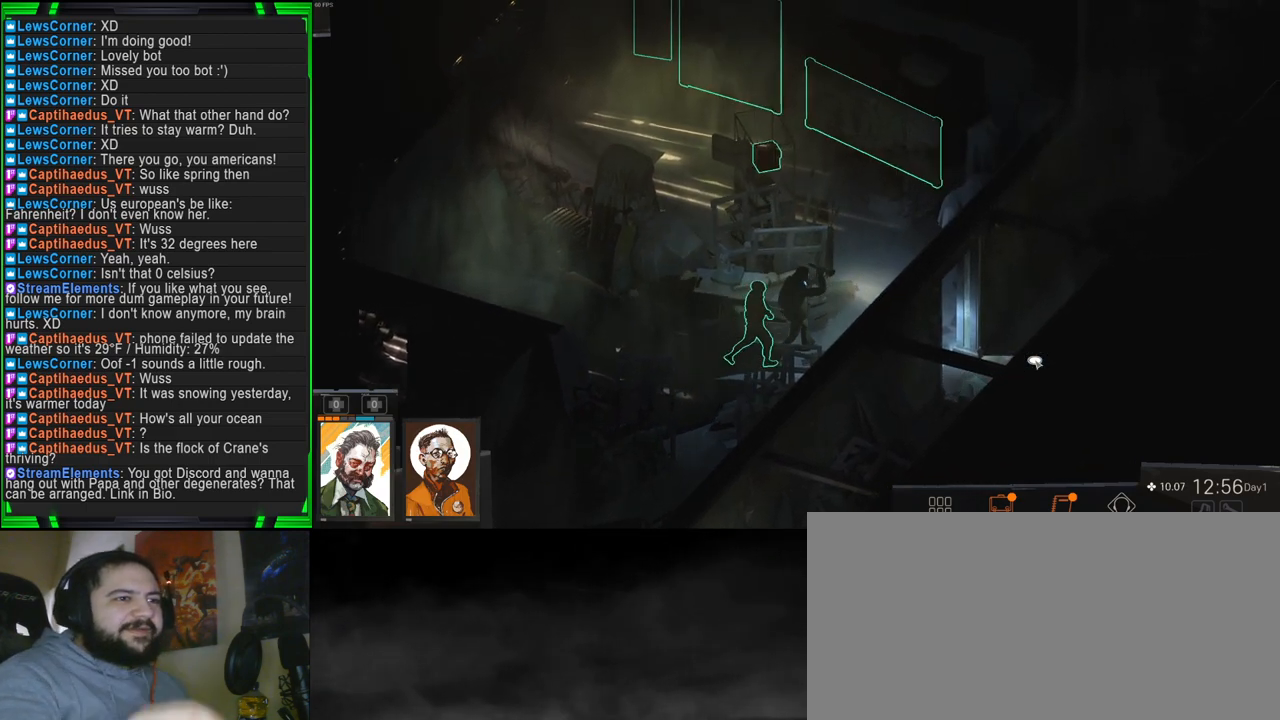
{"keys": ["tab"], "mouse": [], "events": []}
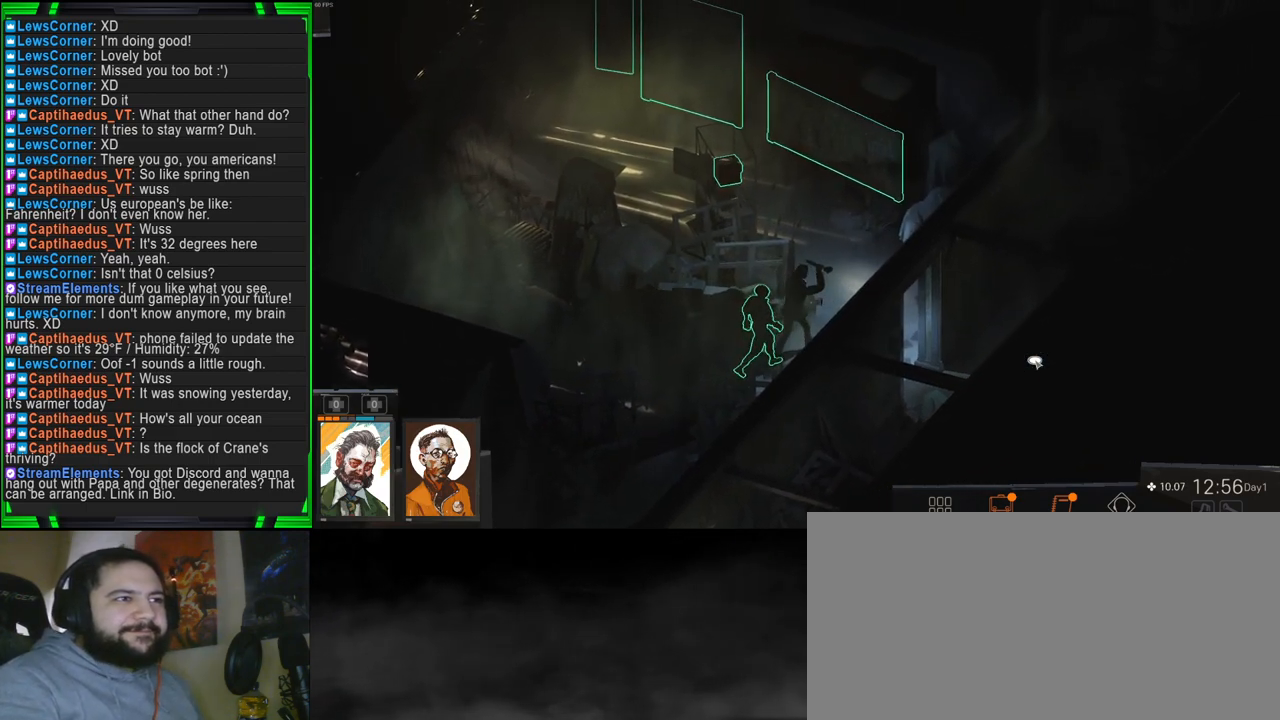
{"keys": [], "mouse": [], "events": [[333, "tab", "up"]]}